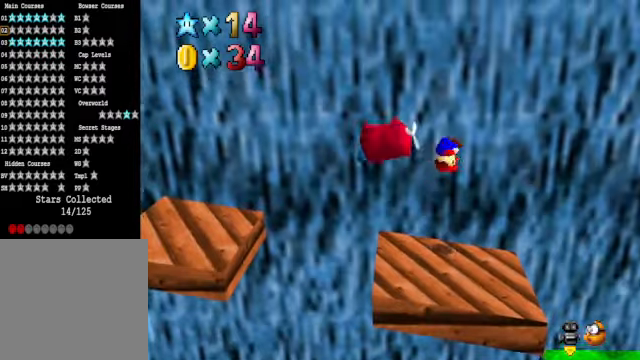
Gameplay with a controller (Xbox layout); each line is a JSON object with the inputs held at the frame after it. "events" lists button and stick changes between this image and that frame as [ms after this image, input, new state], when the widget could be followed in between.
{"buttons": [], "left_stick": "center", "right_stick": "center", "events": [[34, "L2", "up"]]}
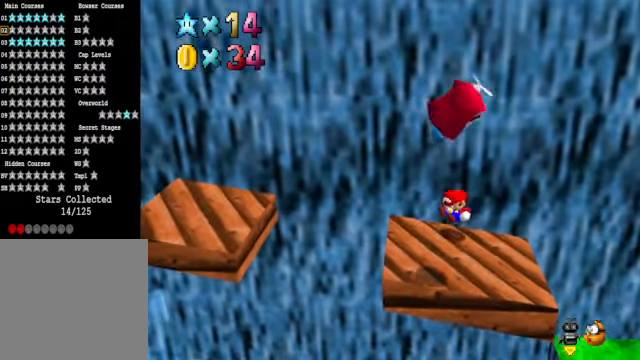
{"buttons": [], "left_stick": "center", "right_stick": "center", "events": [[167, "left_stick", "down"], [234, "left_stick", "center"]]}
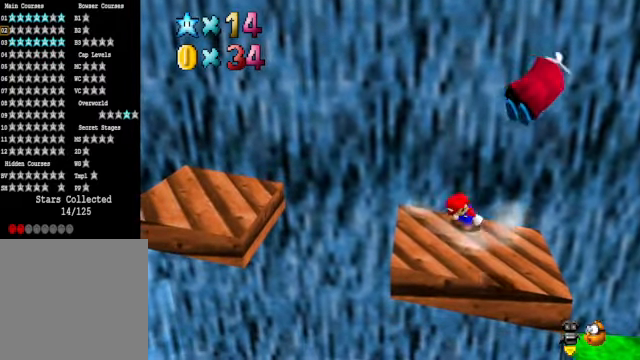
{"buttons": [], "left_stick": "down", "right_stick": "center", "events": [[134, "left_stick", "down"]]}
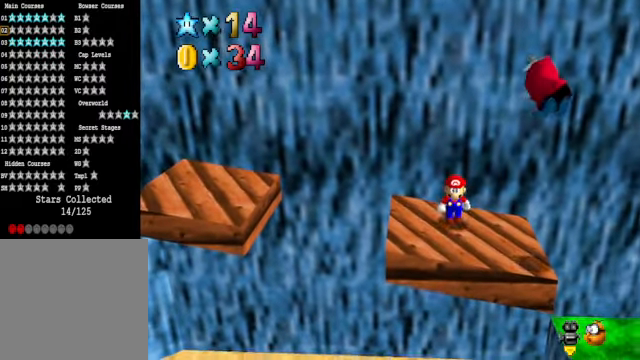
{"buttons": [], "left_stick": "center", "right_stick": "center", "events": [[34, "left_stick", "center"], [368, "A", "down"], [501, "A", "up"]]}
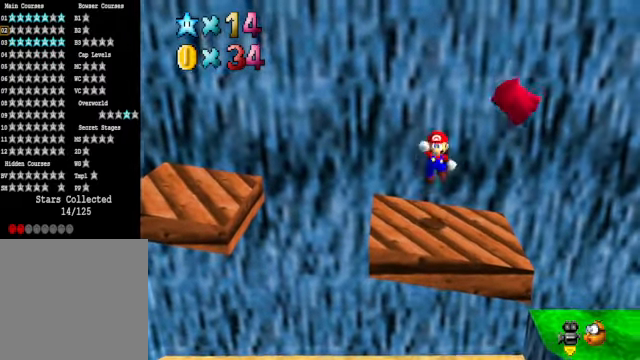
{"buttons": [], "left_stick": "center", "right_stick": "center", "events": [[34, "L2", "down"], [334, "L2", "up"]]}
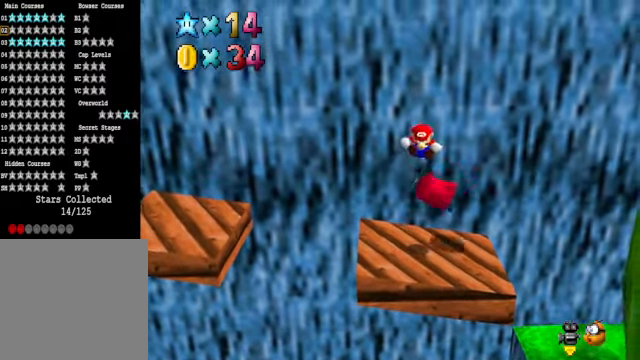
{"buttons": ["A"], "left_stick": "center", "right_stick": "center", "events": [[501, "A", "down"]]}
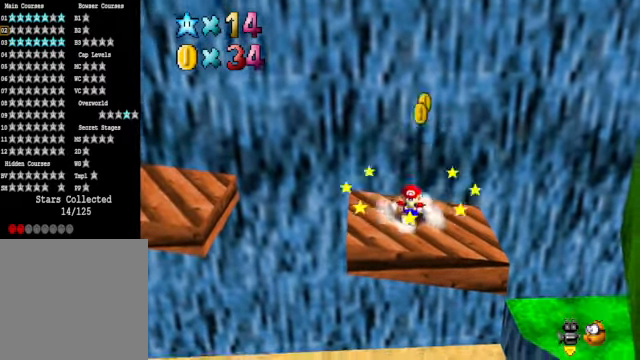
{"buttons": [], "left_stick": "down", "right_stick": "center", "events": [[67, "left_stick", "up"], [167, "A", "up"], [201, "left_stick", "up-right"], [401, "left_stick", "down"]]}
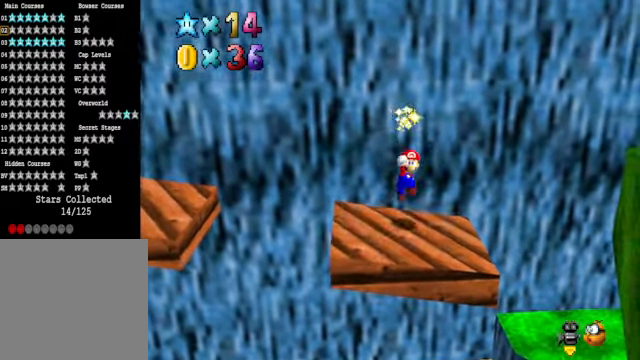
{"buttons": [], "left_stick": "up-left", "right_stick": "center", "events": [[34, "right_stick", "down-left"], [100, "left_stick", "down-left"], [201, "left_stick", "left"], [201, "right_stick", "center"], [301, "left_stick", "up-left"]]}
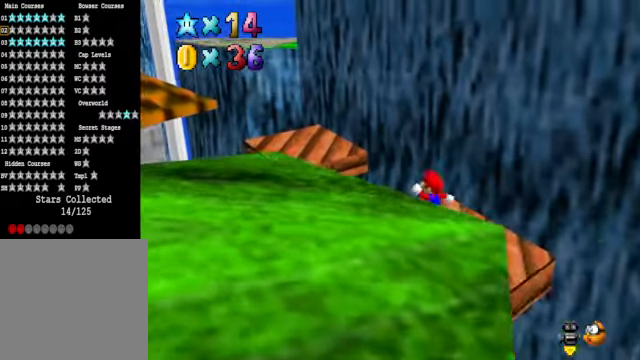
{"buttons": [], "left_stick": "up-left", "right_stick": "center", "events": [[67, "A", "down"], [368, "A", "up"]]}
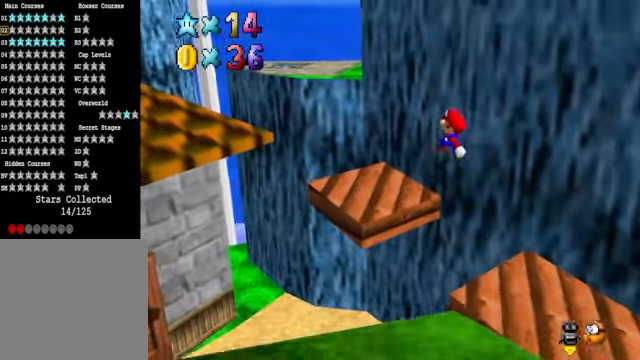
{"buttons": ["A"], "left_stick": "up", "right_stick": "center", "events": [[267, "left_stick", "up"], [367, "A", "down"]]}
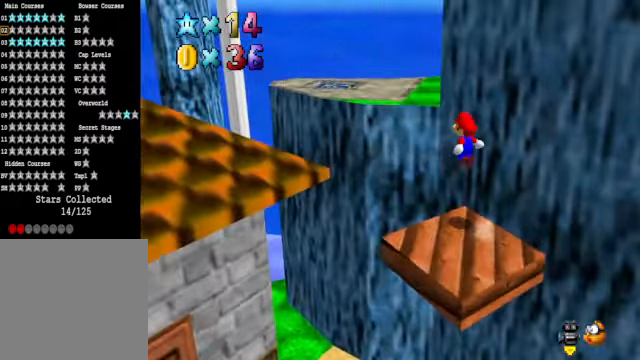
{"buttons": [], "left_stick": "up-right", "right_stick": "down-right", "events": [[300, "A", "up"], [333, "left_stick", "up-right"], [434, "right_stick", "down-right"]]}
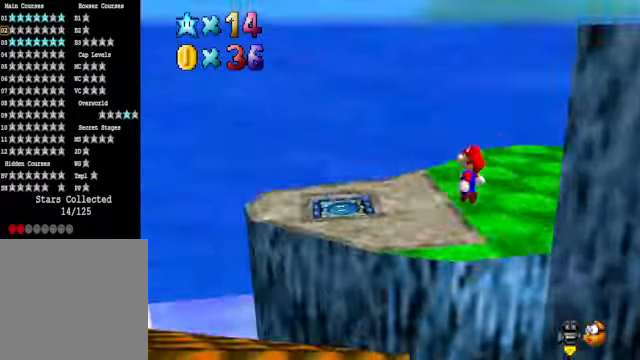
{"buttons": [], "left_stick": "up-left", "right_stick": "center", "events": [[67, "right_stick", "center"], [101, "left_stick", "center"], [201, "right_stick", "right"], [268, "left_stick", "up-left"], [334, "right_stick", "center"]]}
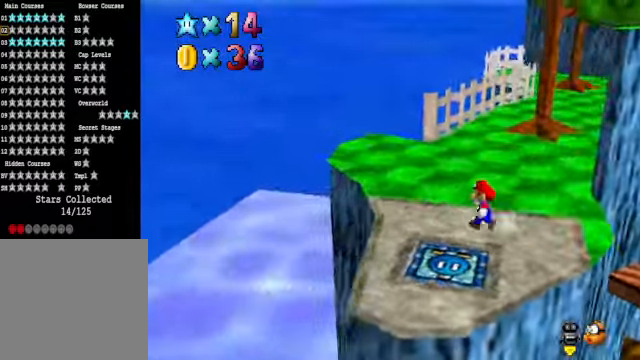
{"buttons": [], "left_stick": "center", "right_stick": "center", "events": [[101, "right_stick", "right"], [301, "right_stick", "center"], [501, "left_stick", "center"]]}
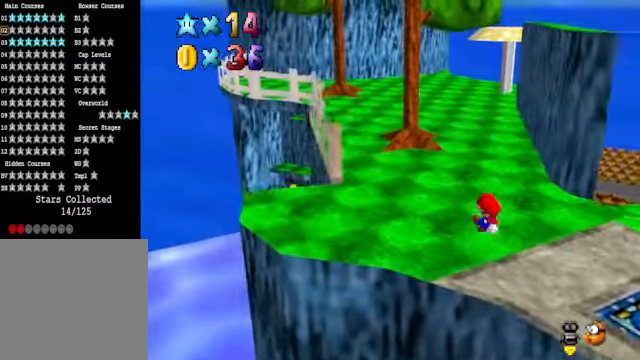
{"buttons": [], "left_stick": "down-left", "right_stick": "center", "events": [[134, "left_stick", "left"], [234, "right_stick", "down-right"], [401, "right_stick", "center"], [501, "left_stick", "down-left"]]}
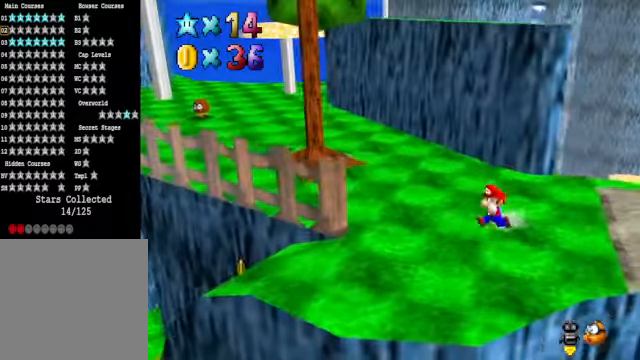
{"buttons": [], "left_stick": "down-left", "right_stick": "center", "events": [[34, "left_stick", "center"], [167, "left_stick", "down-left"]]}
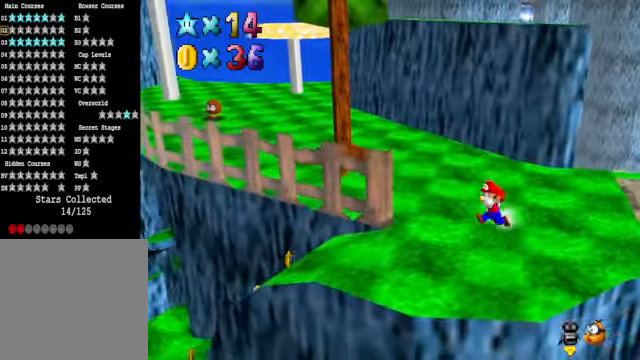
{"buttons": [], "left_stick": "center", "right_stick": "center", "events": [[401, "left_stick", "center"]]}
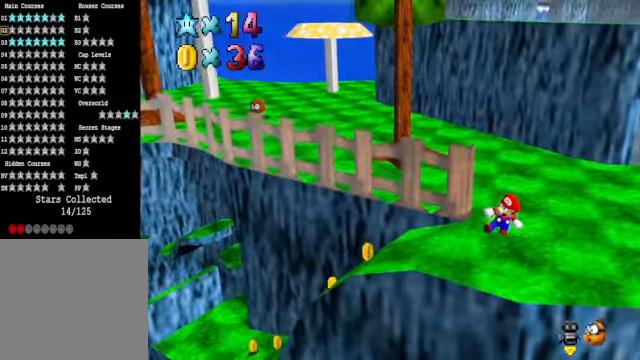
{"buttons": [], "left_stick": "left", "right_stick": "center", "events": [[67, "left_stick", "down-left"], [334, "left_stick", "left"]]}
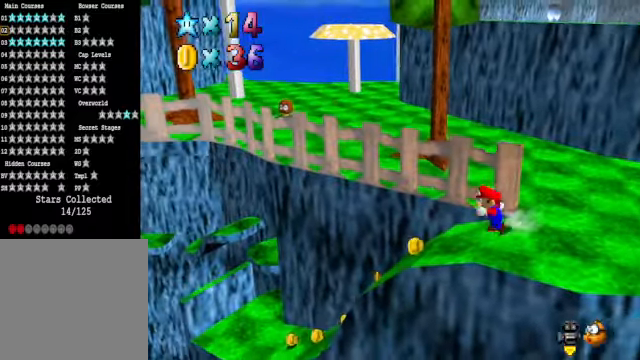
{"buttons": [], "left_stick": "up-left", "right_stick": "center", "events": [[468, "left_stick", "up-left"]]}
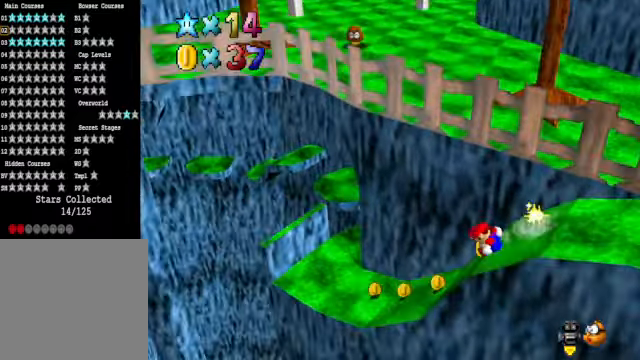
{"buttons": ["A"], "left_stick": "down-right", "right_stick": "center", "events": [[334, "left_stick", "up-right"], [434, "left_stick", "center"], [501, "A", "down"], [501, "left_stick", "down-right"]]}
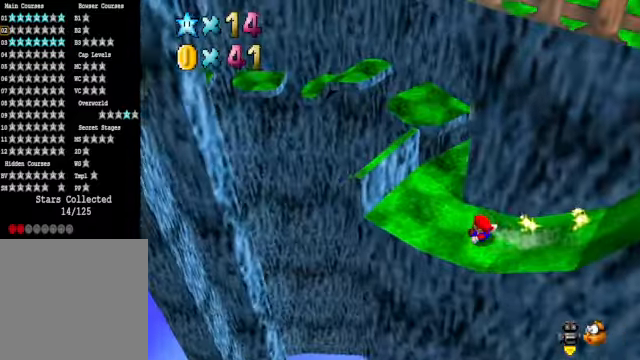
{"buttons": [], "left_stick": "right", "right_stick": "center", "events": [[100, "A", "up"], [167, "left_stick", "right"]]}
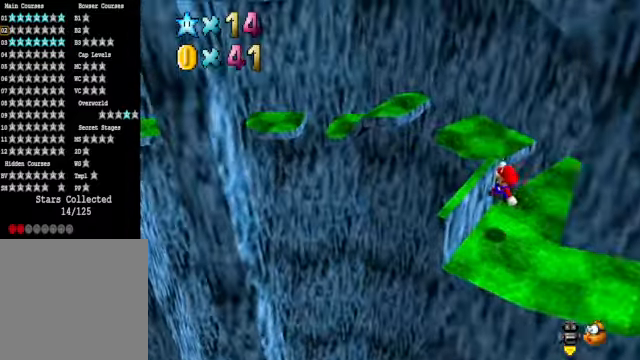
{"buttons": [], "left_stick": "center", "right_stick": "center", "events": [[34, "right_stick", "left"], [67, "left_stick", "center"], [134, "right_stick", "center"]]}
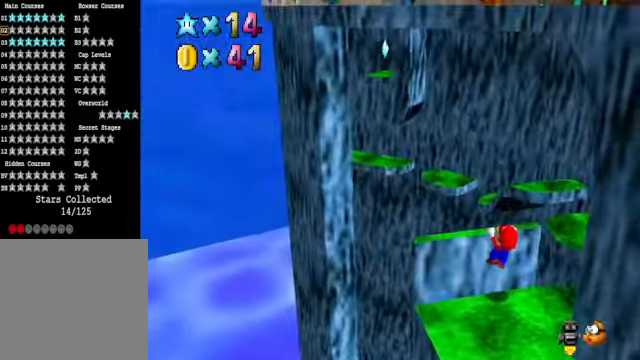
{"buttons": [], "left_stick": "center", "right_stick": "down-right", "events": [[67, "left_stick", "down"], [234, "left_stick", "center"], [401, "right_stick", "down-right"]]}
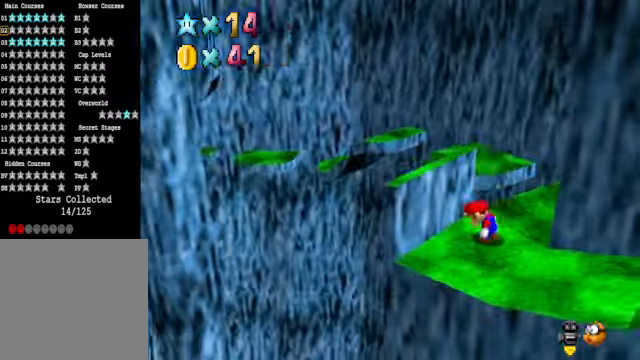
{"buttons": [], "left_stick": "center", "right_stick": "center", "events": [[34, "right_stick", "center"], [134, "left_stick", "down"], [234, "left_stick", "center"]]}
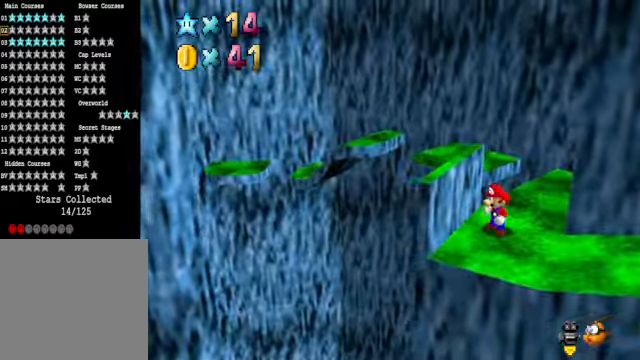
{"buttons": [], "left_stick": "up-right", "right_stick": "center", "events": [[34, "right_stick", "down-right"], [67, "left_stick", "right"], [167, "right_stick", "center"], [334, "left_stick", "up-right"]]}
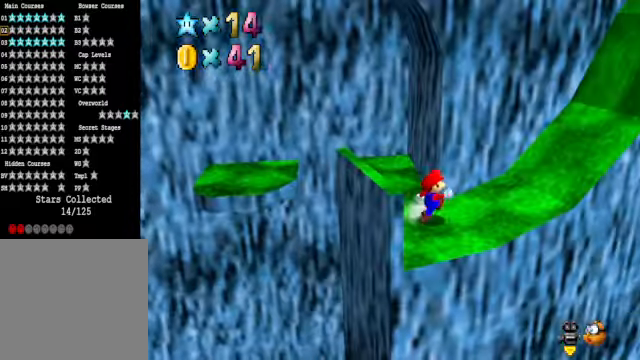
{"buttons": ["A"], "left_stick": "up-right", "right_stick": "center", "events": [[401, "A", "down"]]}
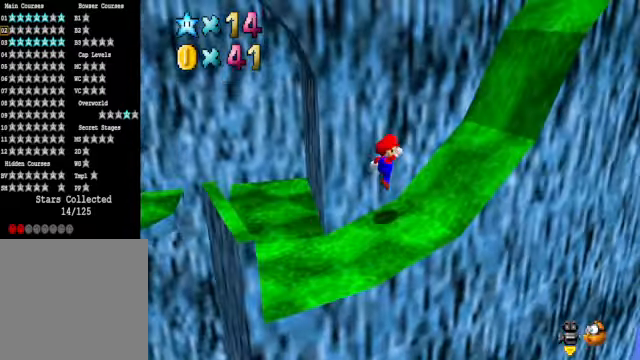
{"buttons": ["A"], "left_stick": "up-right", "right_stick": "center", "events": []}
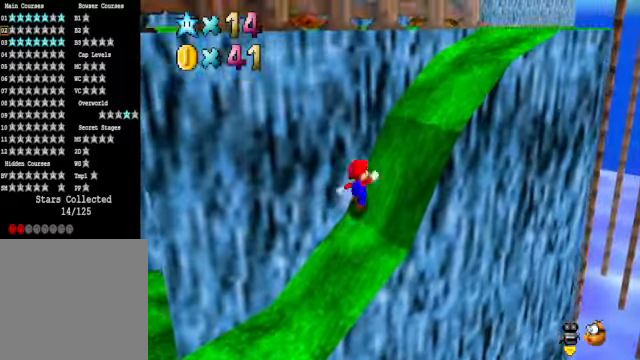
{"buttons": ["A"], "left_stick": "up-right", "right_stick": "center", "events": []}
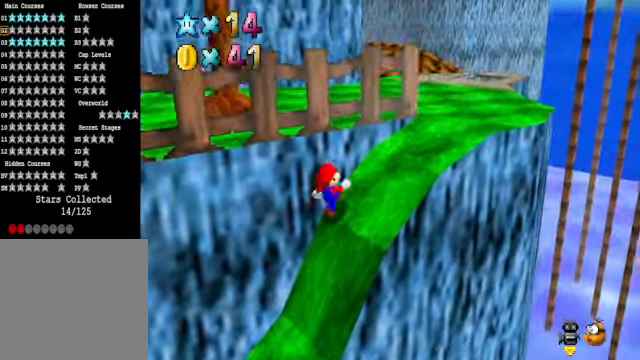
{"buttons": ["A"], "left_stick": "up-right", "right_stick": "center", "events": [[201, "X", "down"], [334, "X", "up"]]}
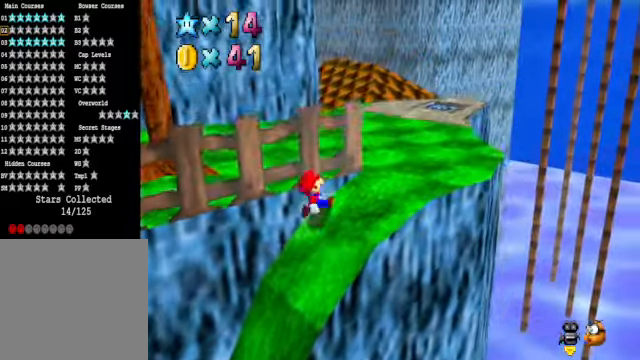
{"buttons": [], "left_stick": "up-right", "right_stick": "down-left", "events": [[33, "X", "down"], [167, "X", "up"], [234, "A", "up"], [367, "right_stick", "down-left"]]}
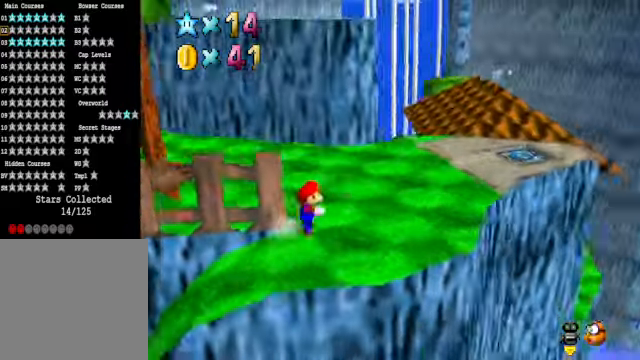
{"buttons": [], "left_stick": "up-right", "right_stick": "center", "events": [[33, "right_stick", "center"], [100, "right_stick", "left"], [267, "right_stick", "center"]]}